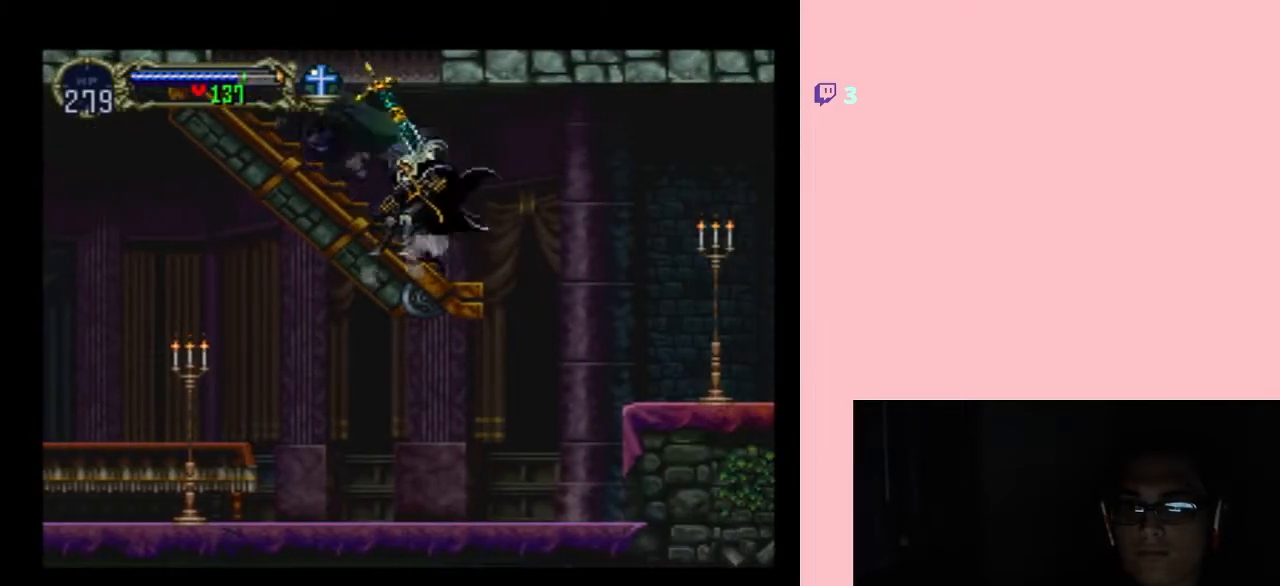
Gameplay with a controller (Nintendo layout); each line is a JSON object with the inputs held at the frame after it. "events" lists button and stick changes between this image and that frame as [ms after this image, input, new state], when the widget could be followed in between. Not read: L2 L3 R2 R3 SELECT.
{"buttons": [], "left_stick": "center", "right_stick": "center", "events": [[183, "X", "up"]]}
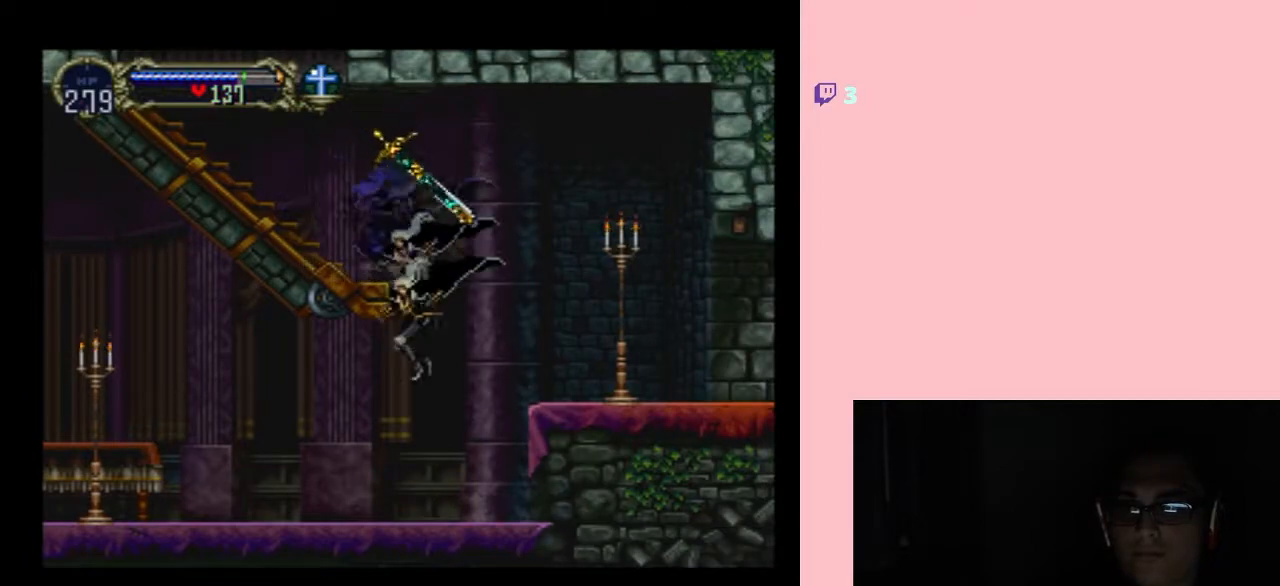
{"buttons": ["DPAD_RIGHT"], "left_stick": "center", "right_stick": "center", "events": [[133, "DPAD_LEFT", "down"], [267, "DPAD_RIGHT", "down"], [267, "DPAD_UP", "down"], [300, "DPAD_LEFT", "up"], [300, "DPAD_UP", "up"], [350, "X", "down"], [500, "X", "up"]]}
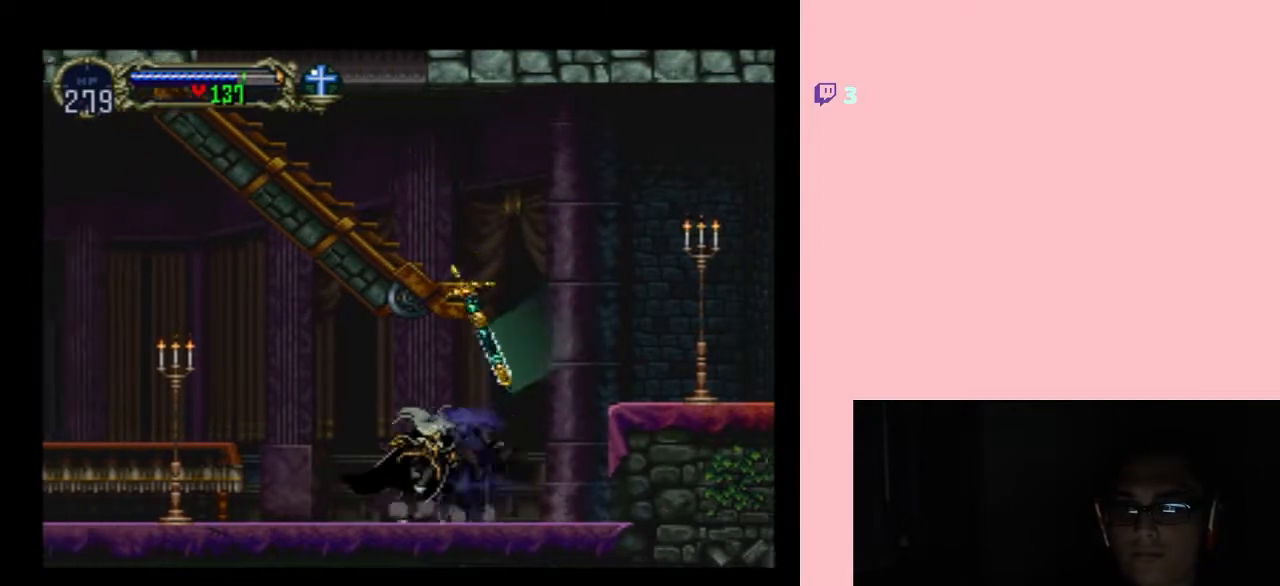
{"buttons": ["DPAD_LEFT"], "left_stick": "center", "right_stick": "center", "events": [[33, "DPAD_RIGHT", "up"], [83, "X", "down"], [200, "X", "up"], [233, "DPAD_LEFT", "down"], [367, "Y", "down"], [483, "Y", "up"]]}
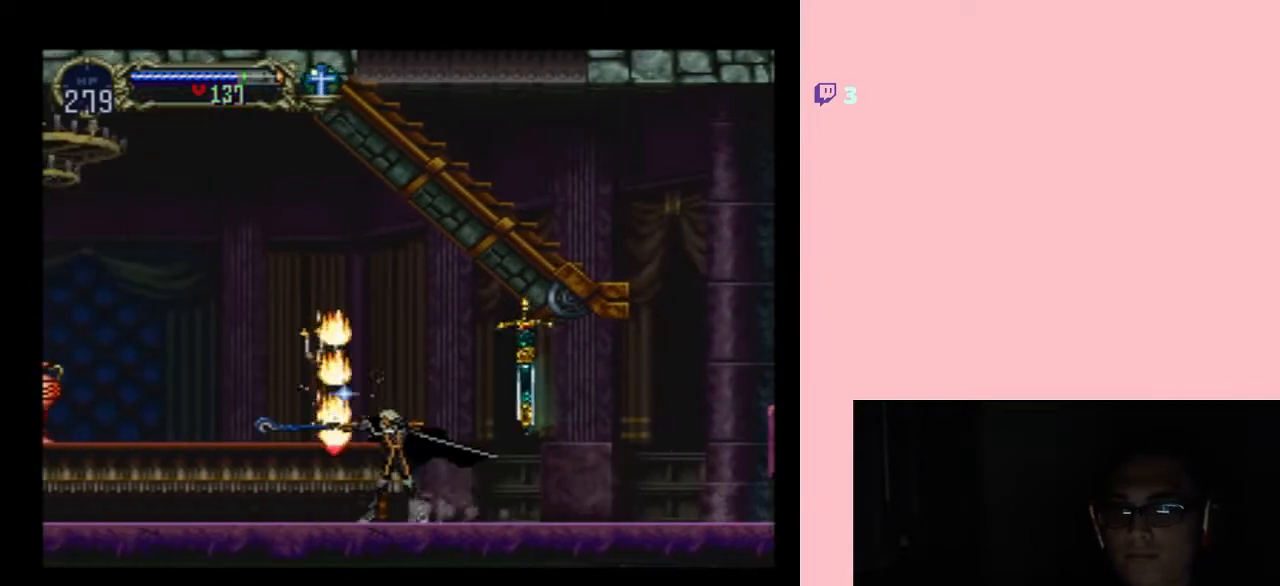
{"buttons": ["DPAD_LEFT"], "left_stick": "center", "right_stick": "center", "events": [[83, "DPAD_LEFT", "up"], [267, "DPAD_LEFT", "down"]]}
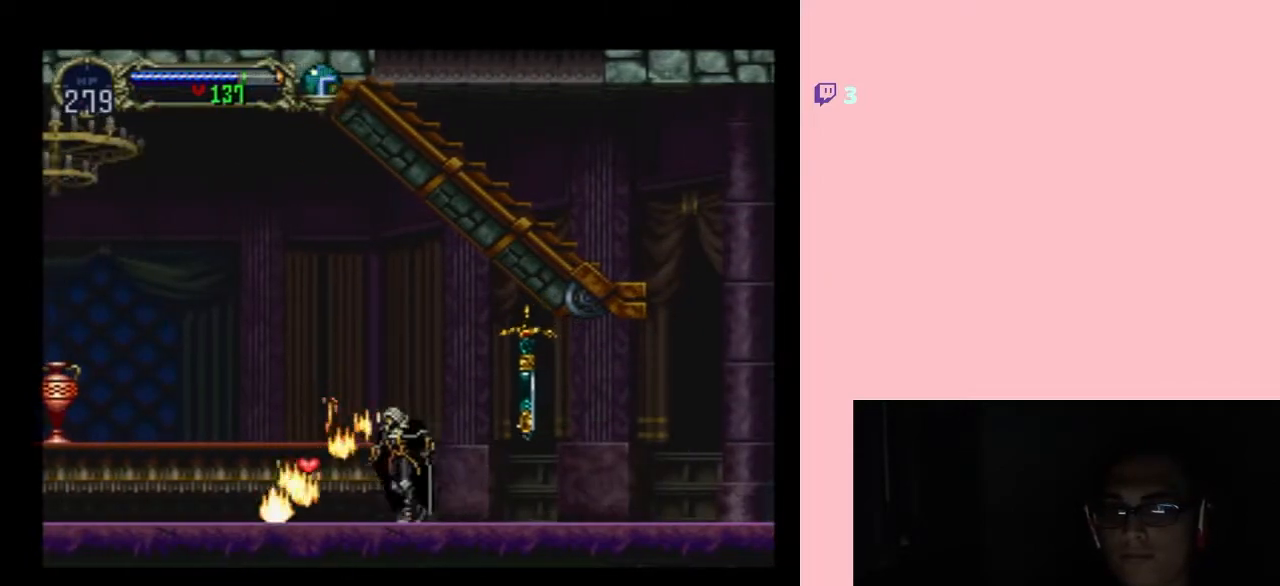
{"buttons": ["X"], "left_stick": "center", "right_stick": "center", "events": [[333, "DPAD_LEFT", "up"], [333, "DPAD_UP", "down"], [367, "DPAD_RIGHT", "down"], [367, "DPAD_UP", "up"], [450, "X", "down"], [483, "DPAD_RIGHT", "up"]]}
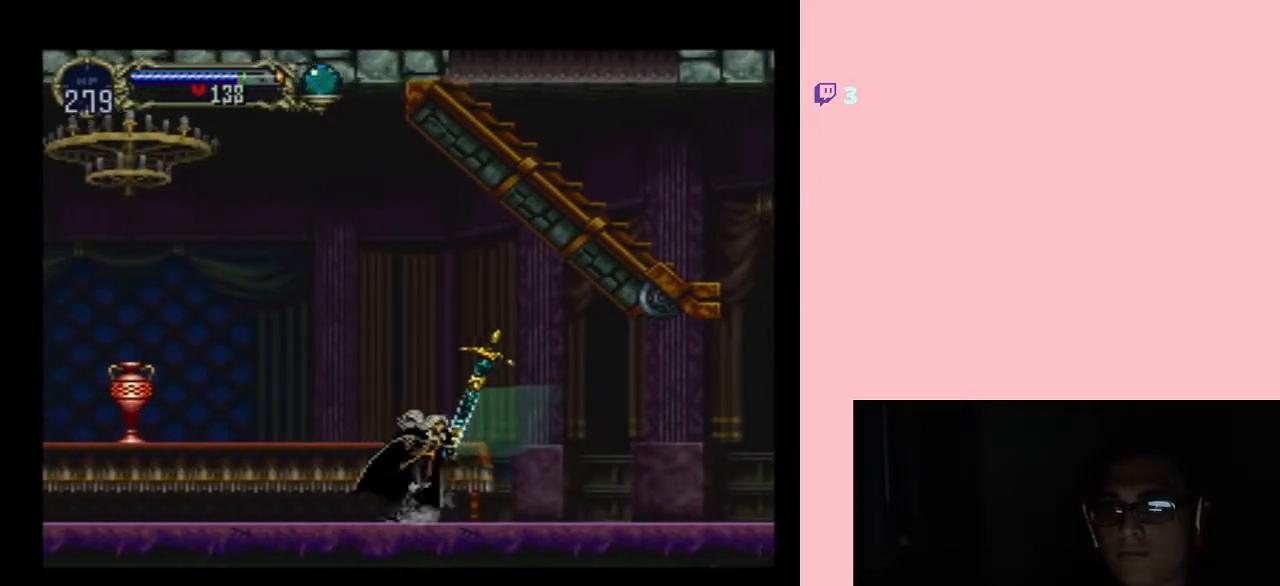
{"buttons": ["Y", "DPAD_LEFT"], "left_stick": "center", "right_stick": "center", "events": [[133, "X", "up"], [200, "DPAD_LEFT", "down"], [400, "Y", "down"]]}
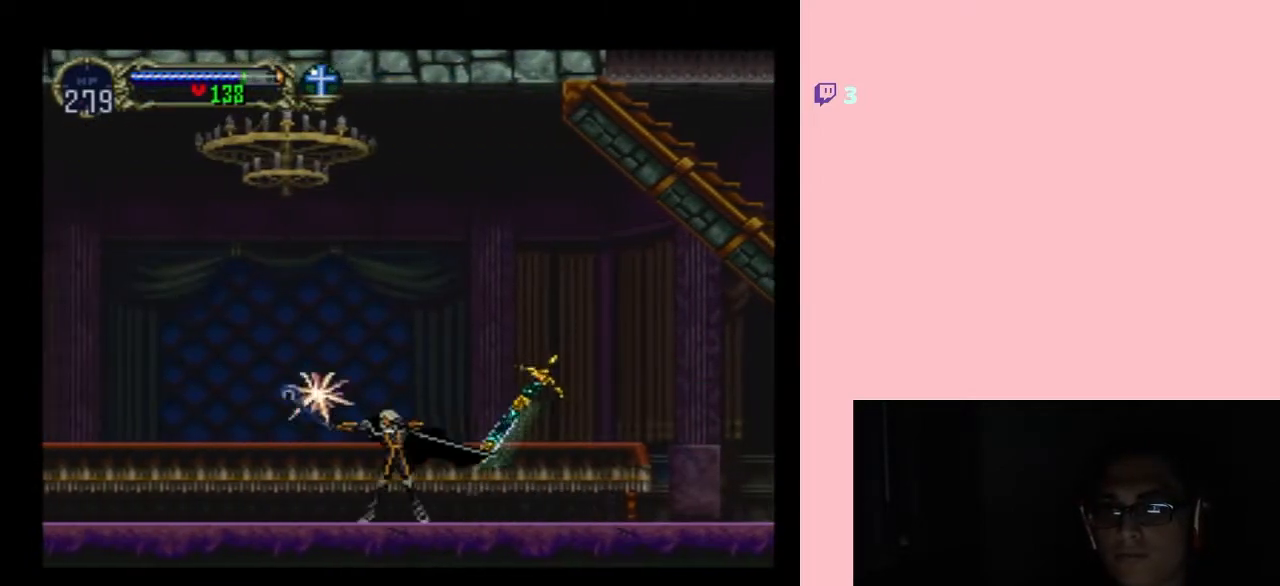
{"buttons": ["Y", "DPAD_LEFT"], "left_stick": "center", "right_stick": "center", "events": []}
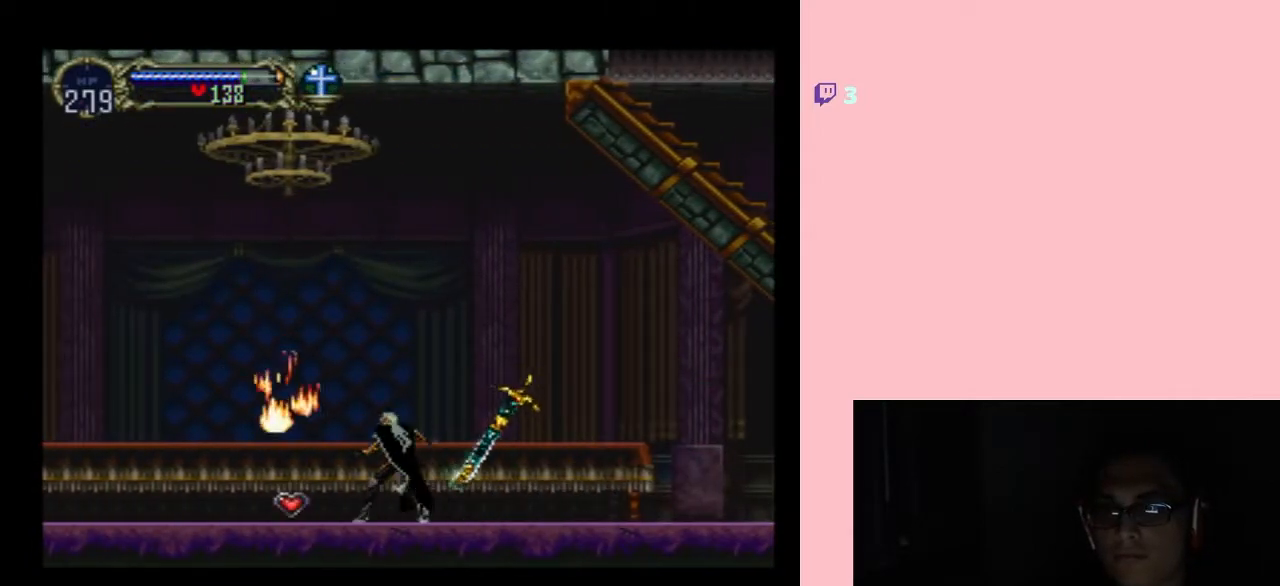
{"buttons": ["DPAD_LEFT"], "left_stick": "center", "right_stick": "center", "events": [[417, "Y", "up"]]}
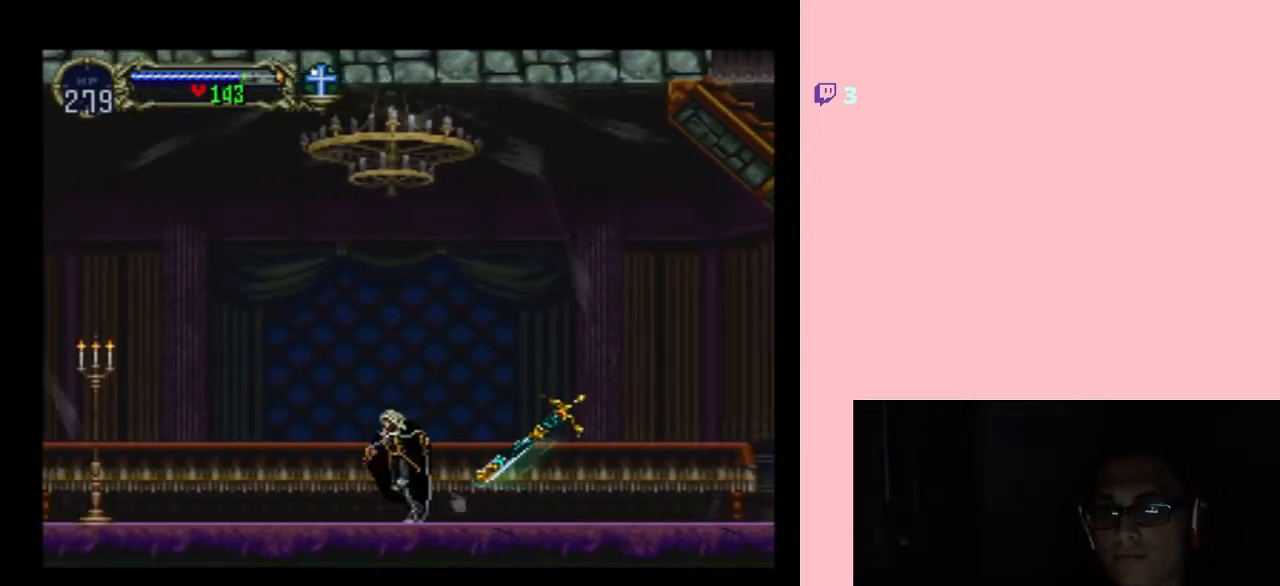
{"buttons": [], "left_stick": "center", "right_stick": "center", "events": [[50, "DPAD_LEFT", "up"]]}
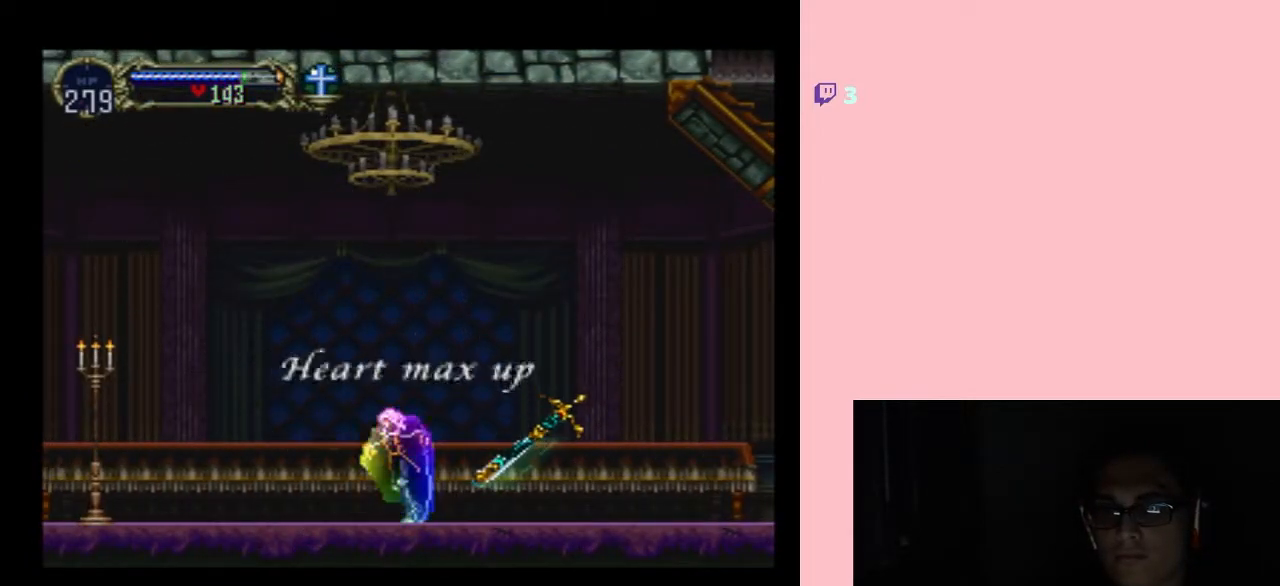
{"buttons": ["DPAD_LEFT"], "left_stick": "center", "right_stick": "center", "events": [[167, "B", "down"], [167, "DPAD_LEFT", "down"], [283, "B", "up"]]}
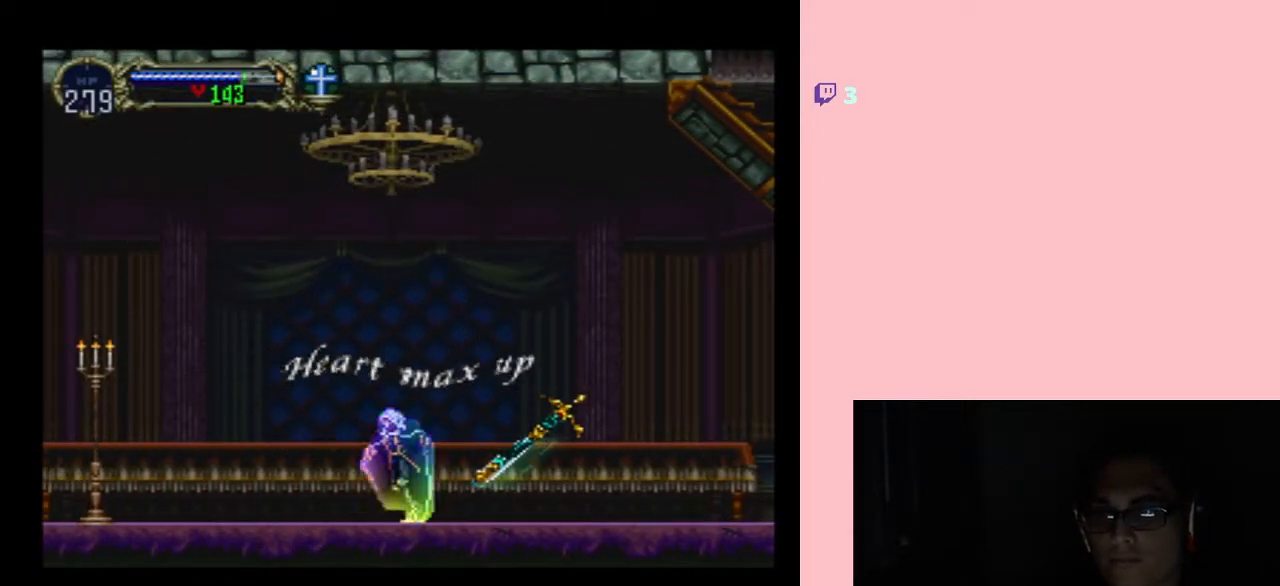
{"buttons": ["B", "DPAD_LEFT"], "left_stick": "center", "right_stick": "center", "events": [[433, "B", "down"]]}
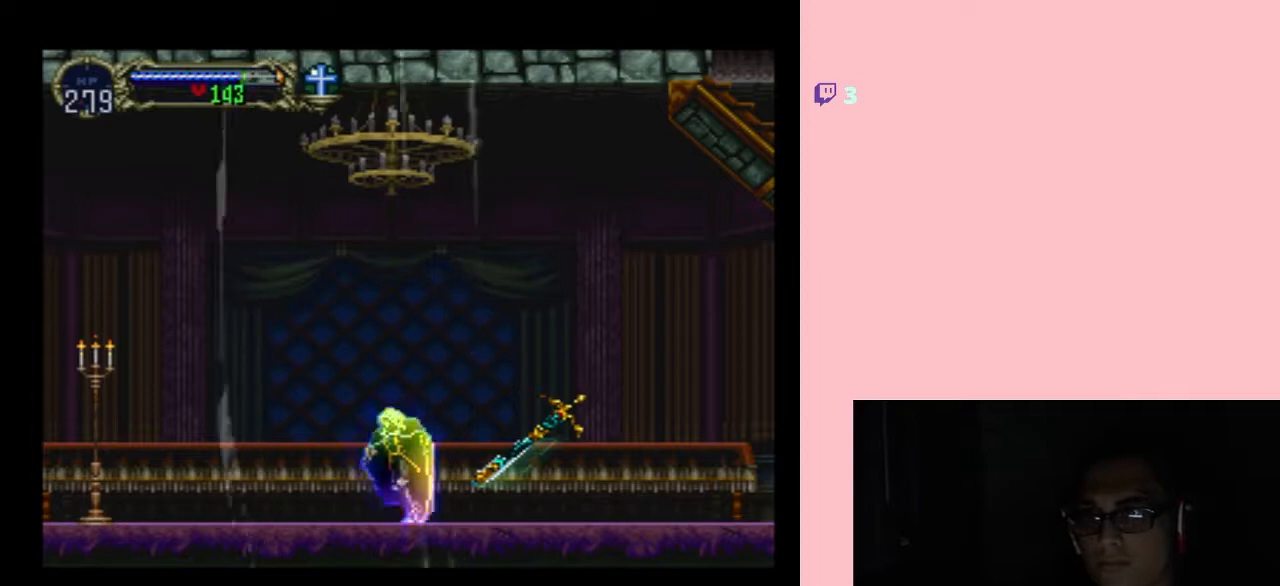
{"buttons": [], "left_stick": "center", "right_stick": "center", "events": [[183, "B", "up"], [483, "DPAD_LEFT", "up"]]}
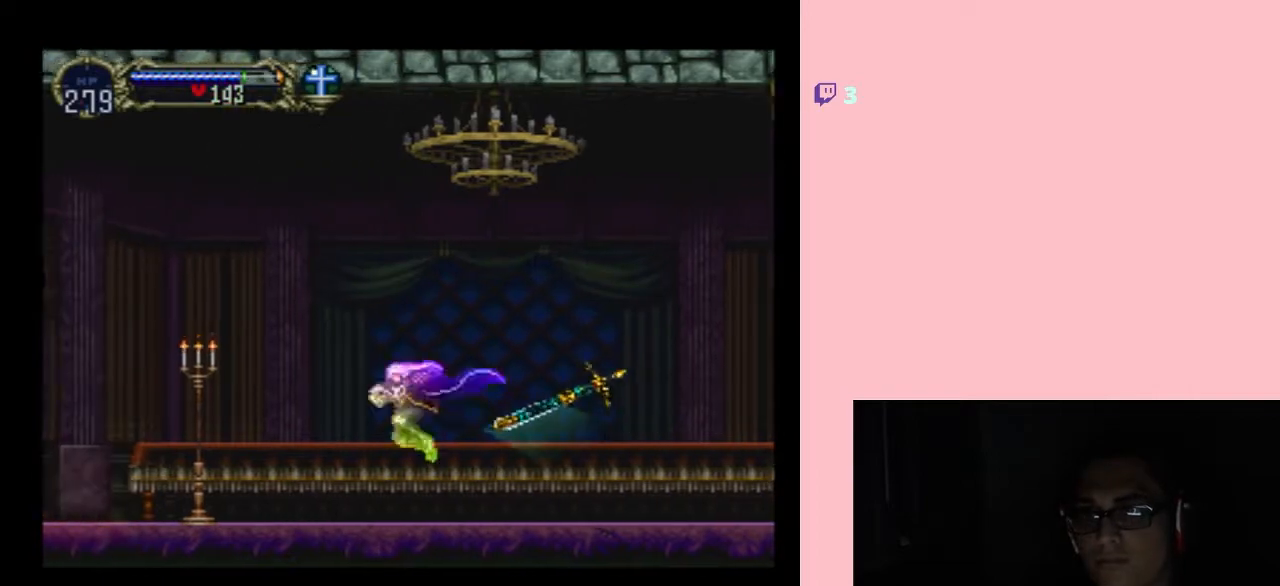
{"buttons": ["B", "DPAD_LEFT"], "left_stick": "center", "right_stick": "center", "events": [[283, "B", "down"], [467, "DPAD_LEFT", "down"]]}
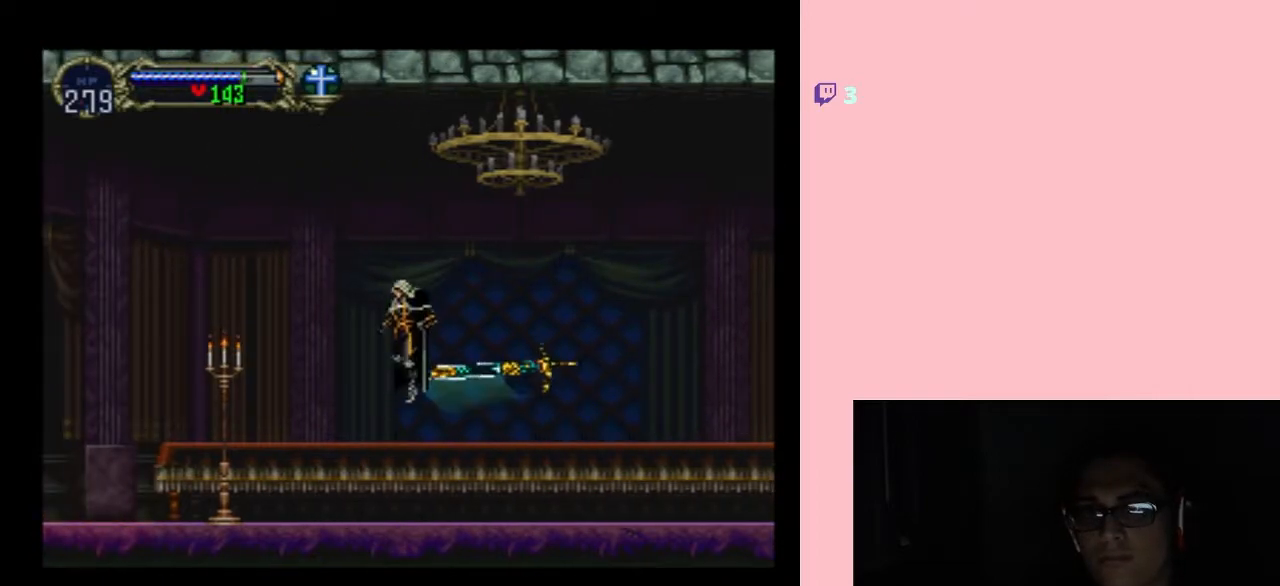
{"buttons": ["B", "Y", "DPAD_RIGHT"], "left_stick": "center", "right_stick": "center", "events": [[150, "B", "up"], [150, "DPAD_LEFT", "up"], [150, "DPAD_UP", "down"], [183, "DPAD_RIGHT", "down"], [183, "DPAD_UP", "up"], [233, "B", "down"], [283, "Y", "down"]]}